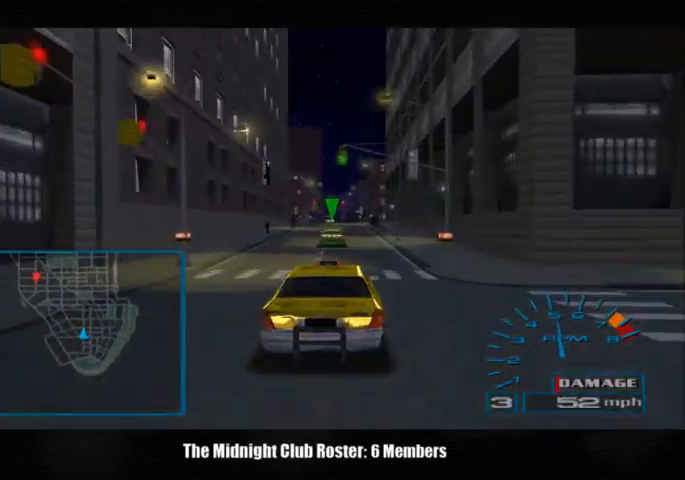
Gameplay with a controller (PlayStation layout); each line is a JSON object with the inputs held at the frame after it. "events" lists button and stick changes between this image and that frame as [ms after this image, input, new state], when the widget could be followed in between. Not read: L1 R3.
{"buttons": [], "left_stick": "center", "right_stick": "up", "events": []}
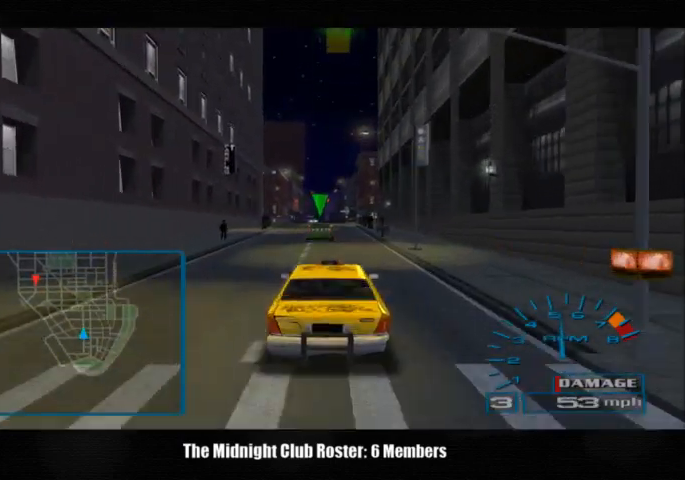
{"buttons": [], "left_stick": "center", "right_stick": "up", "events": []}
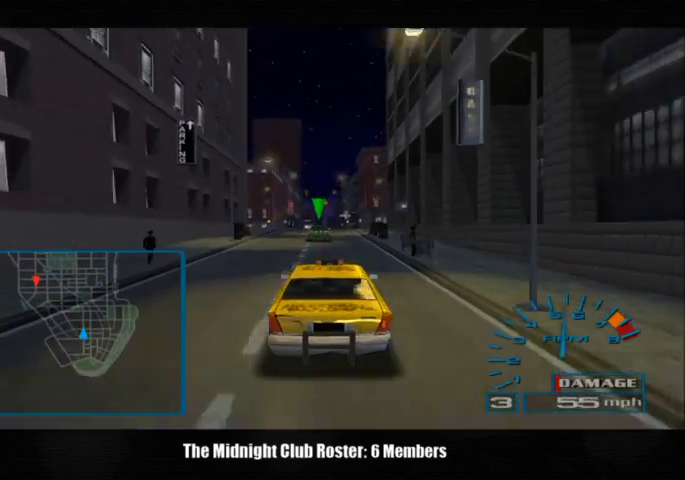
{"buttons": [], "left_stick": "center", "right_stick": "up", "events": []}
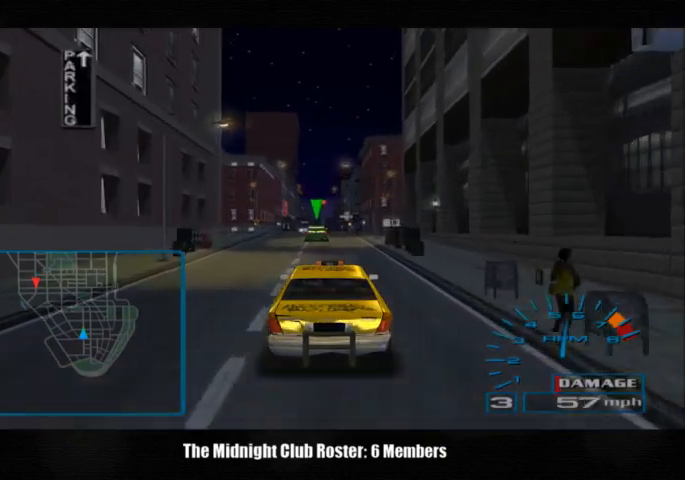
{"buttons": [], "left_stick": "center", "right_stick": "up", "events": []}
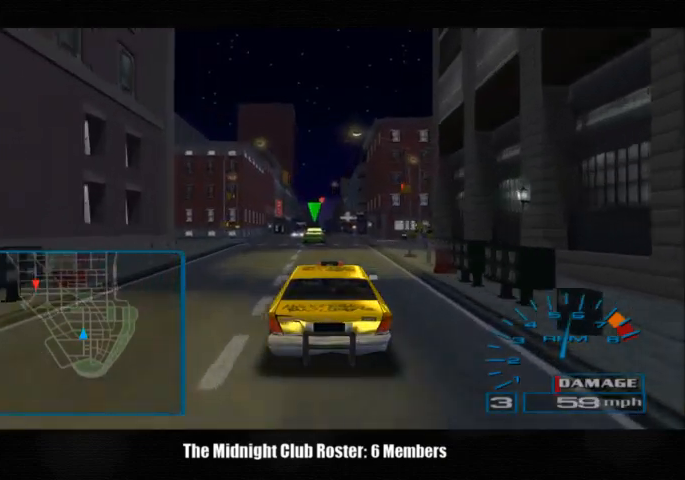
{"buttons": [], "left_stick": "center", "right_stick": "up", "events": []}
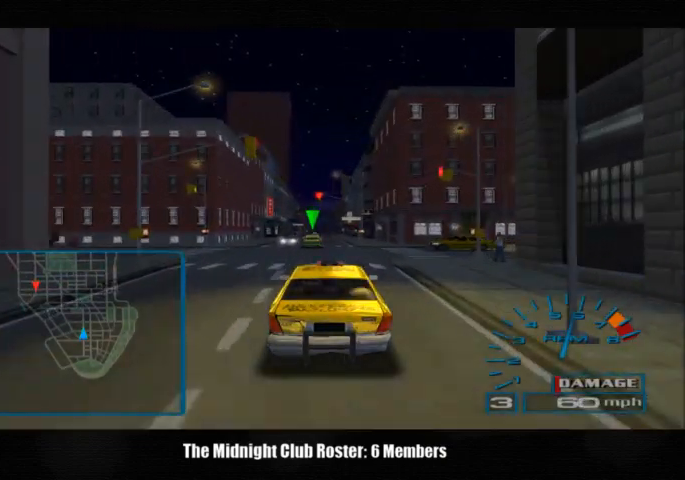
{"buttons": [], "left_stick": "center", "right_stick": "up", "events": []}
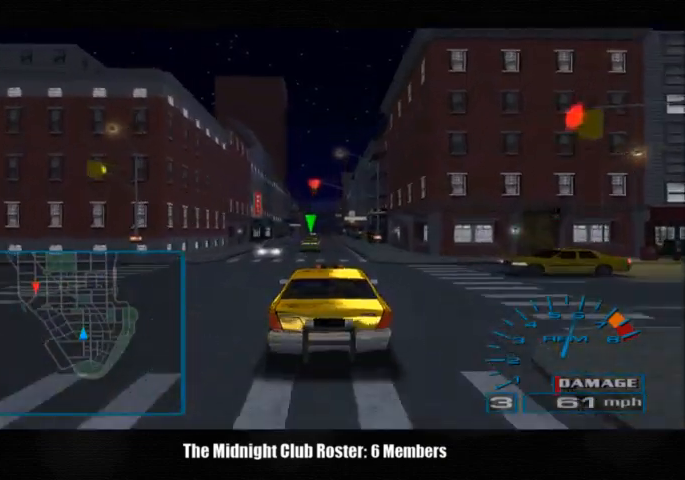
{"buttons": [], "left_stick": "center", "right_stick": "up", "events": []}
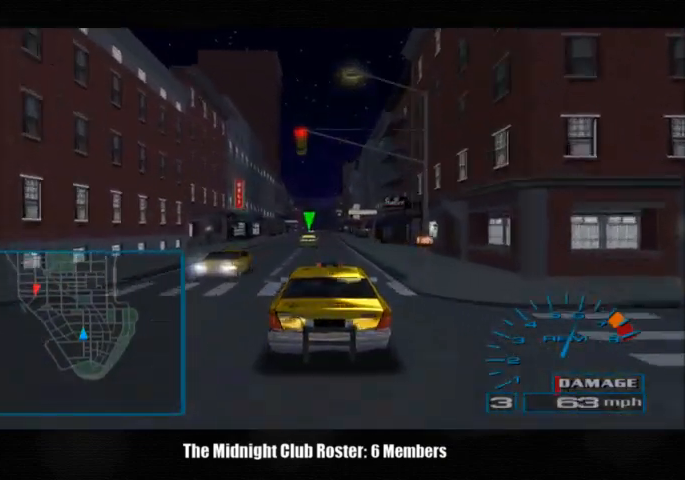
{"buttons": [], "left_stick": "center", "right_stick": "up", "events": []}
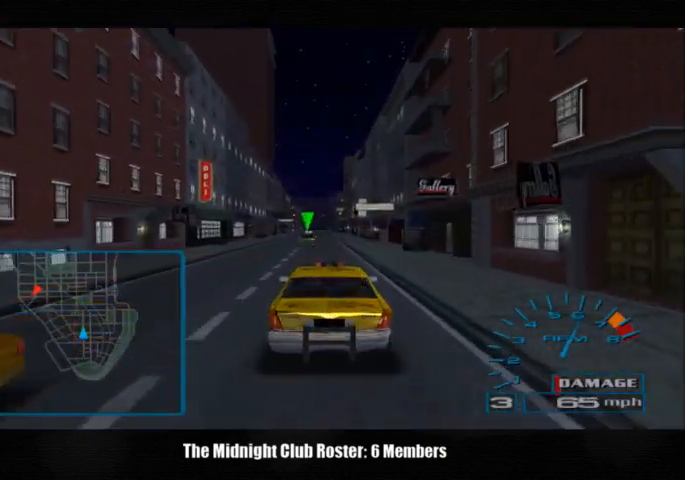
{"buttons": [], "left_stick": "center", "right_stick": "up", "events": []}
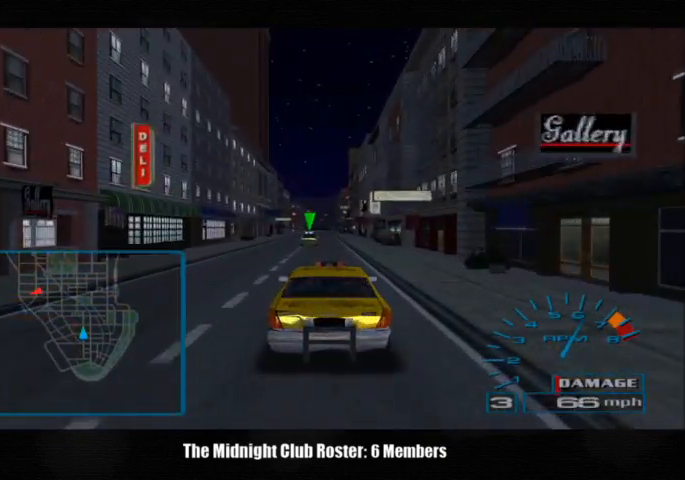
{"buttons": [], "left_stick": "center", "right_stick": "up", "events": []}
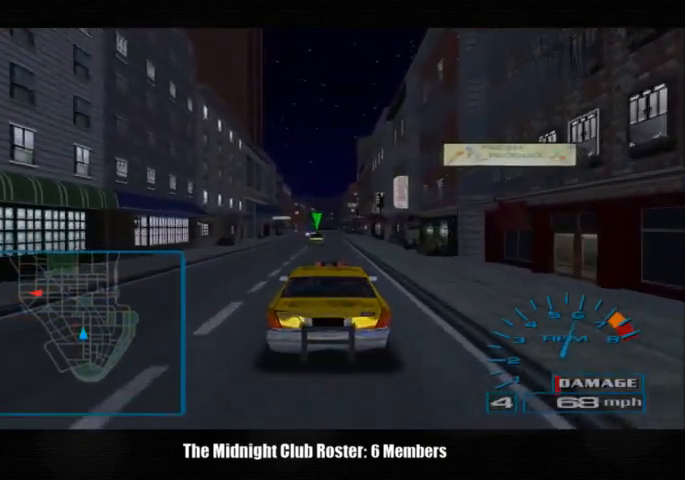
{"buttons": [], "left_stick": "center", "right_stick": "up", "events": []}
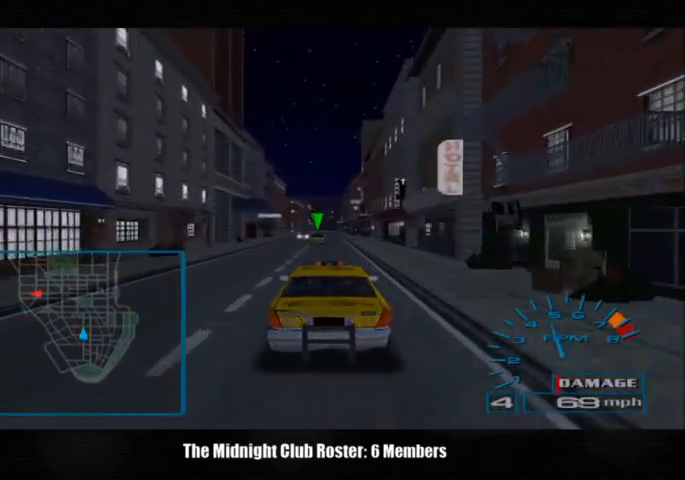
{"buttons": [], "left_stick": "center", "right_stick": "up", "events": []}
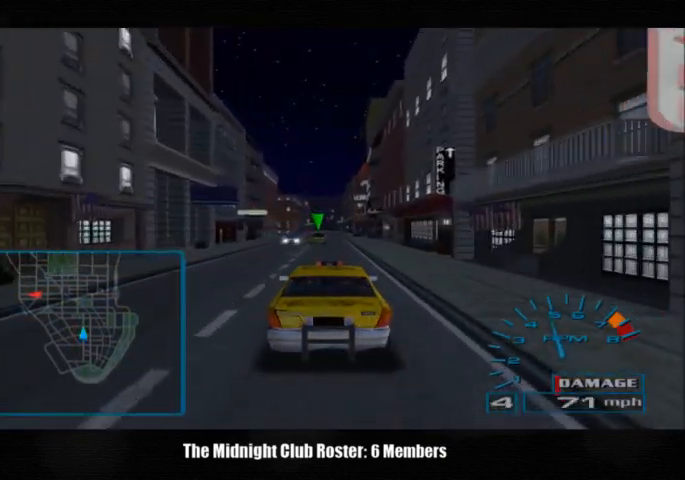
{"buttons": [], "left_stick": "center", "right_stick": "up", "events": []}
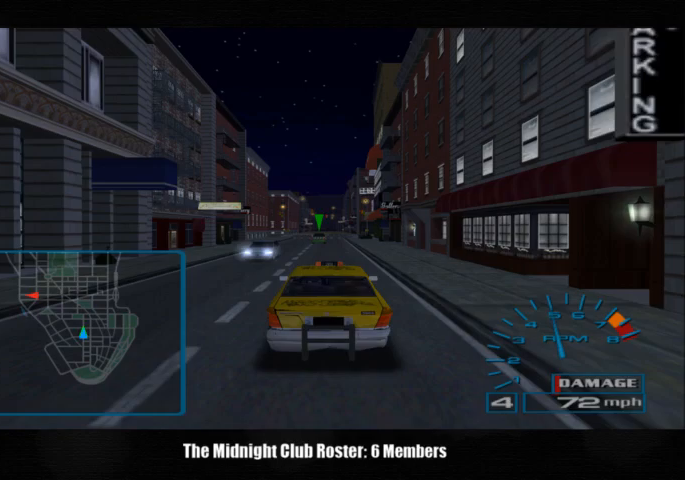
{"buttons": [], "left_stick": "center", "right_stick": "up", "events": []}
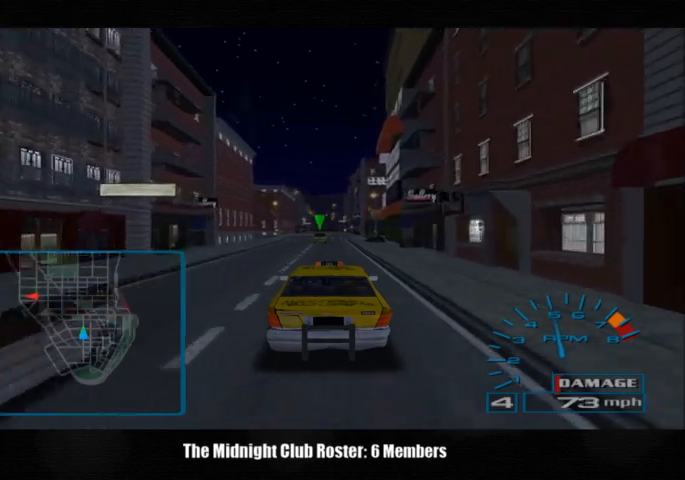
{"buttons": [], "left_stick": "center", "right_stick": "up", "events": []}
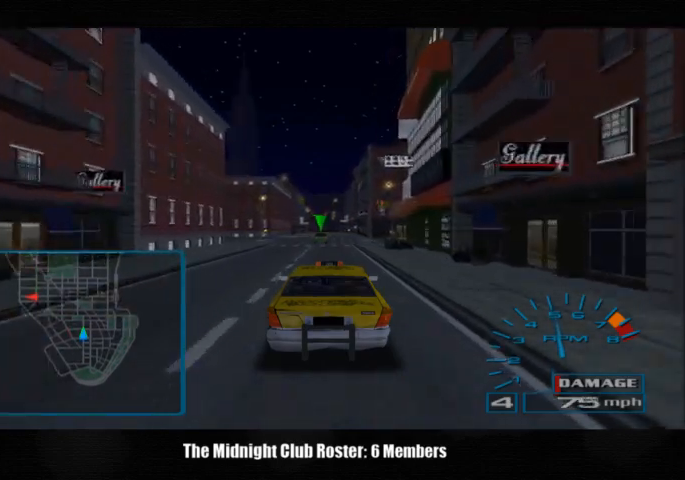
{"buttons": [], "left_stick": "center", "right_stick": "up", "events": []}
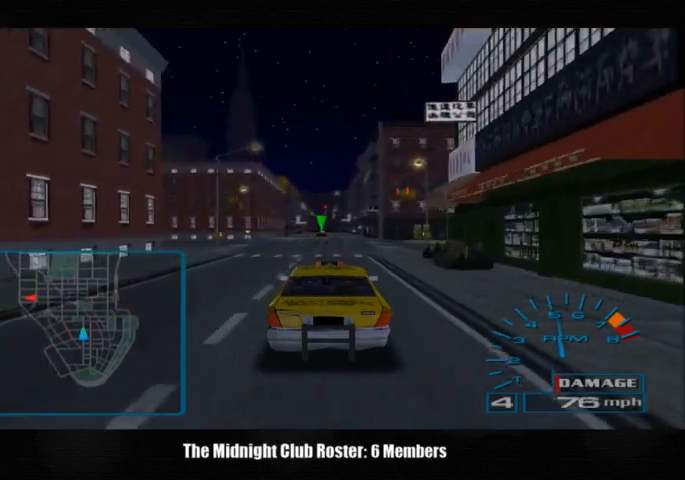
{"buttons": [], "left_stick": "center", "right_stick": "up", "events": []}
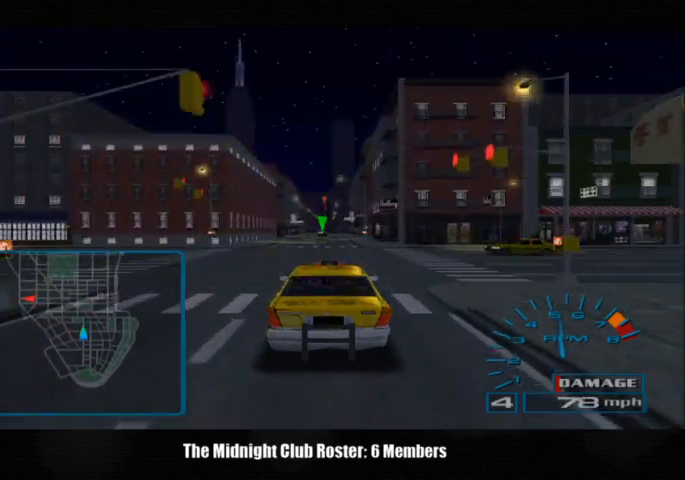
{"buttons": [], "left_stick": "center", "right_stick": "up", "events": []}
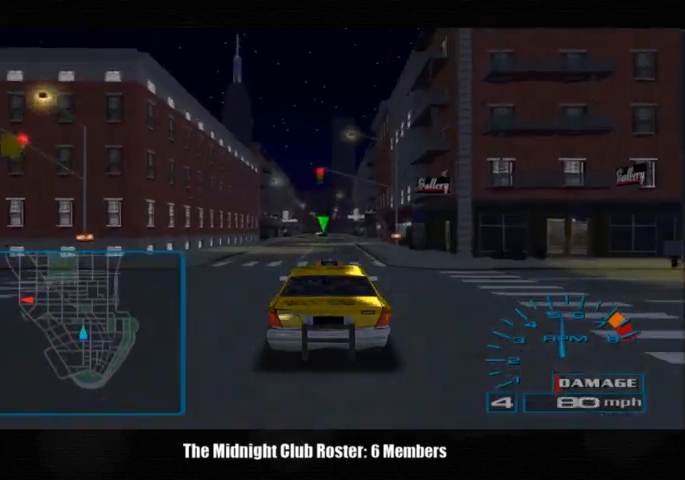
{"buttons": [], "left_stick": "center", "right_stick": "up", "events": []}
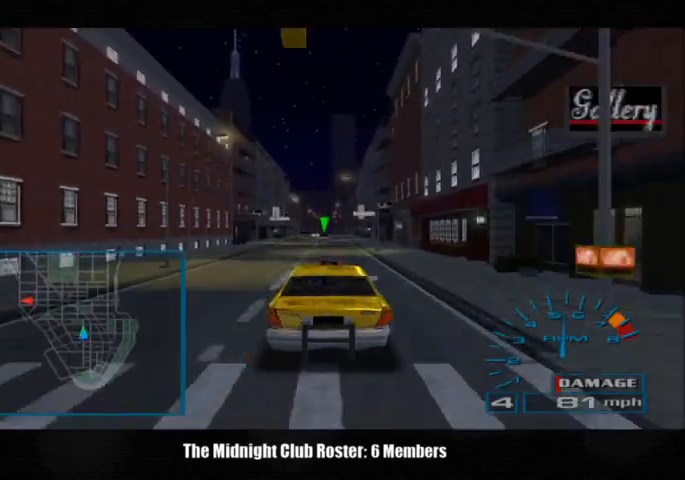
{"buttons": [], "left_stick": "center", "right_stick": "up", "events": []}
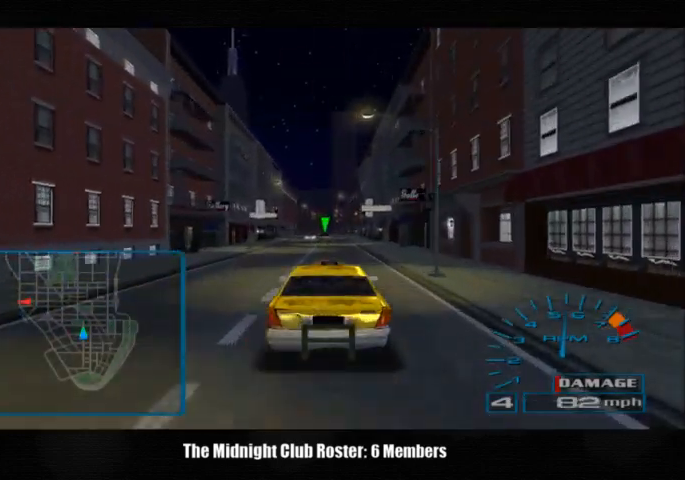
{"buttons": [], "left_stick": "center", "right_stick": "up", "events": []}
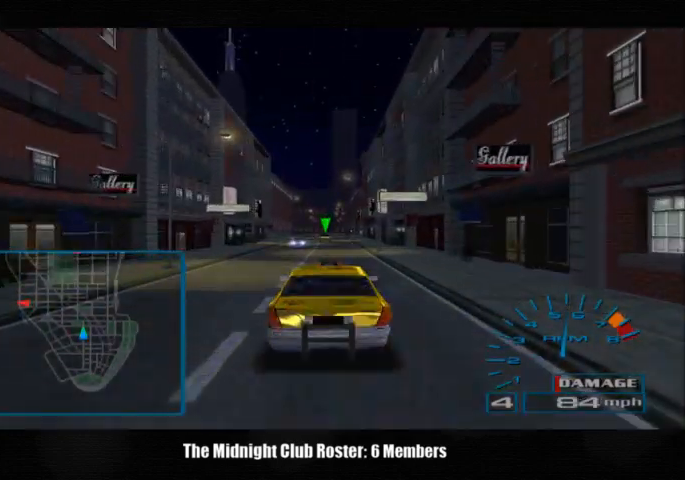
{"buttons": [], "left_stick": "center", "right_stick": "up", "events": []}
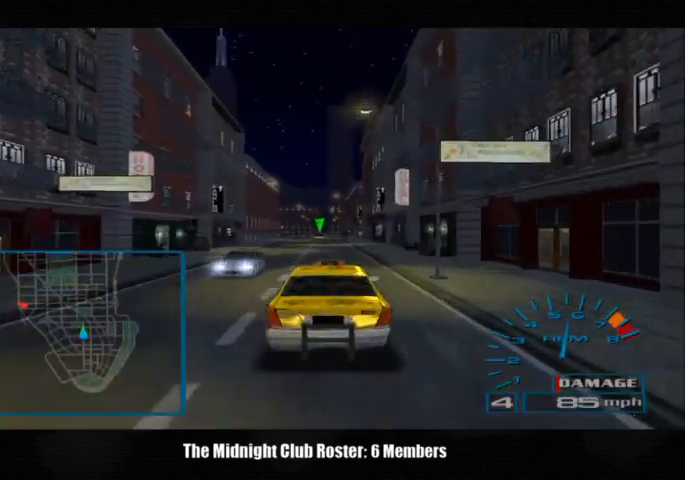
{"buttons": [], "left_stick": "center", "right_stick": "up", "events": []}
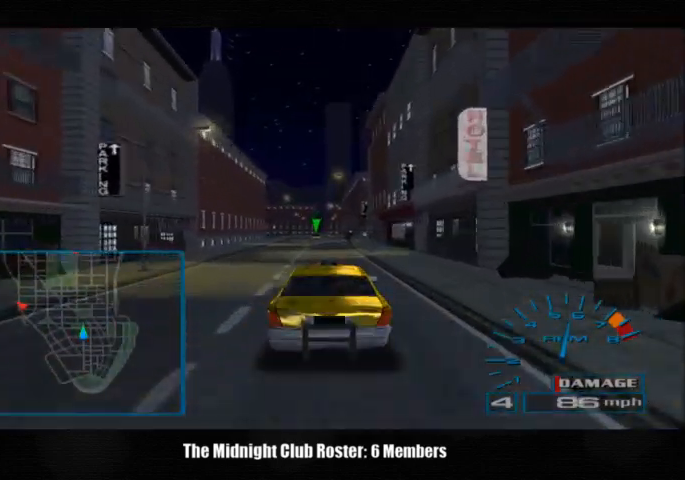
{"buttons": [], "left_stick": "center", "right_stick": "up", "events": []}
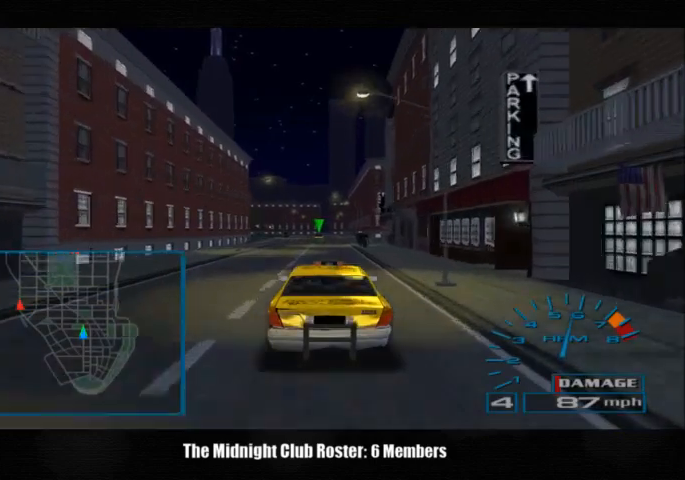
{"buttons": [], "left_stick": "center", "right_stick": "up", "events": []}
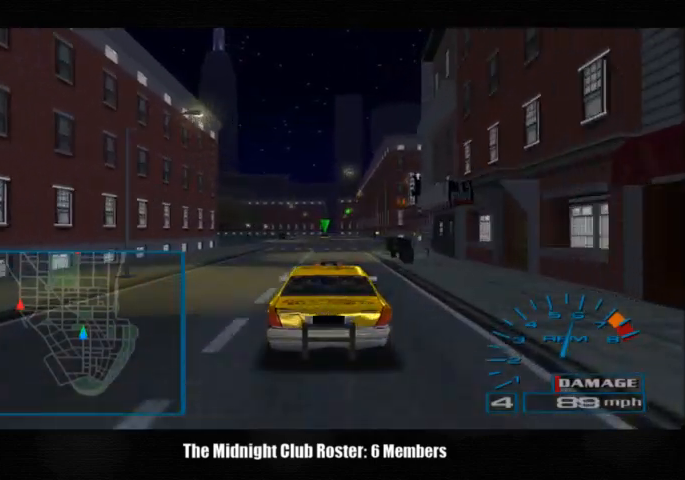
{"buttons": [], "left_stick": "center", "right_stick": "up", "events": []}
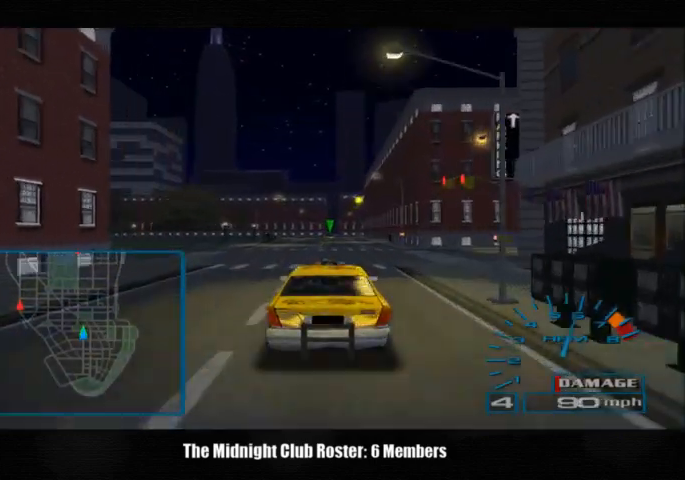
{"buttons": [], "left_stick": "center", "right_stick": "up", "events": []}
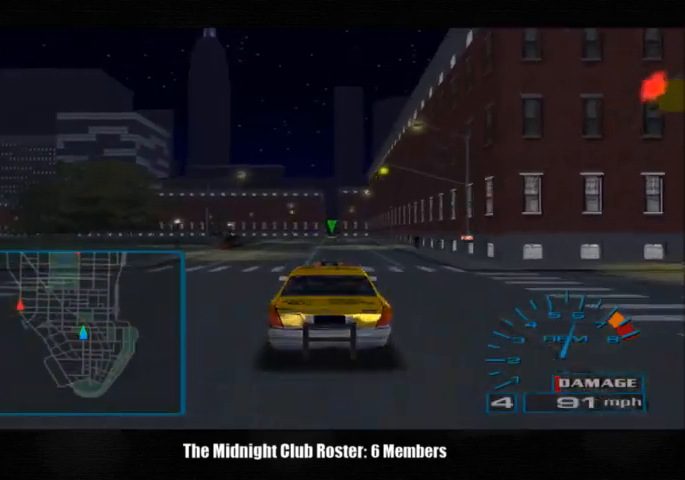
{"buttons": [], "left_stick": "center", "right_stick": "up", "events": []}